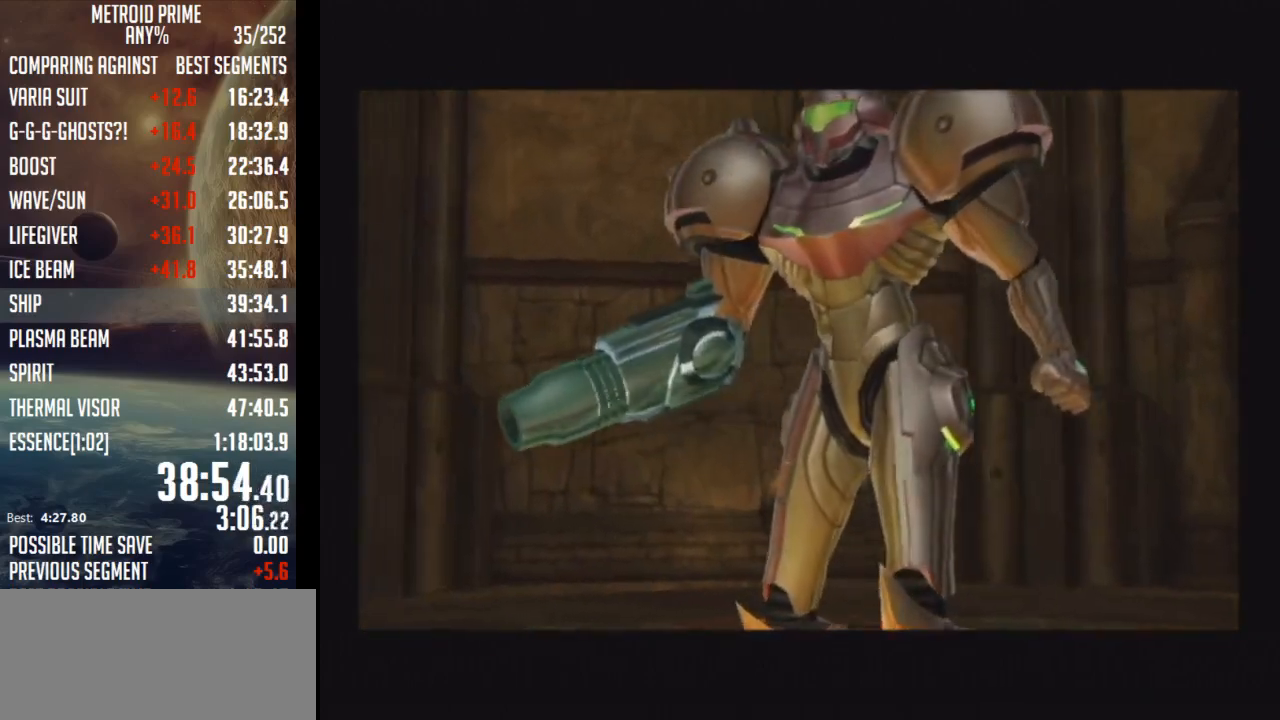
Gameplay with a controller (Nintendo layout); each line is a JSON object with the inputs held at the frame after it. "events" lists button and stick changes between this image and that frame as [ms after this image, input, new state], when the widget could be followed in between. Not read: L3 R3.
{"buttons": [], "left_stick": "up", "right_stick": "center", "events": [[383, "left_stick", "up"]]}
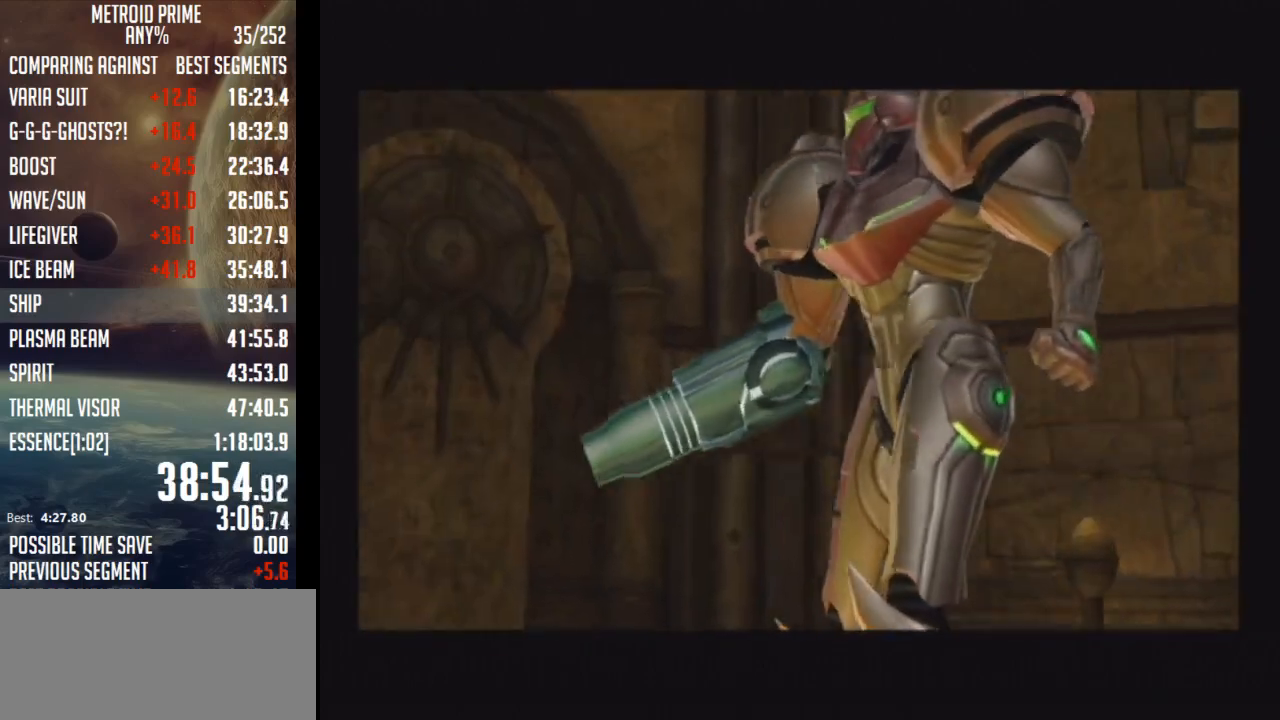
{"buttons": ["A"], "left_stick": "up", "right_stick": "center", "events": [[33, "A", "down"]]}
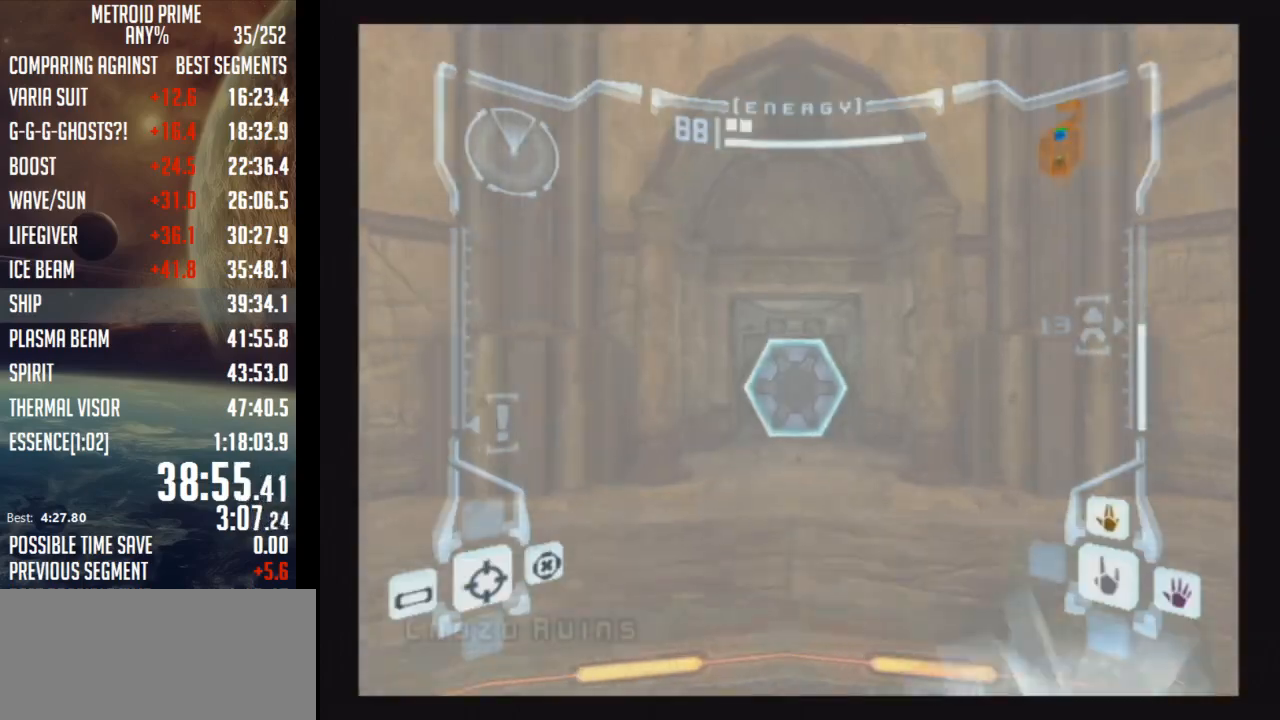
{"buttons": ["X"], "left_stick": "up", "right_stick": "center", "events": [[350, "X", "down"], [483, "A", "up"]]}
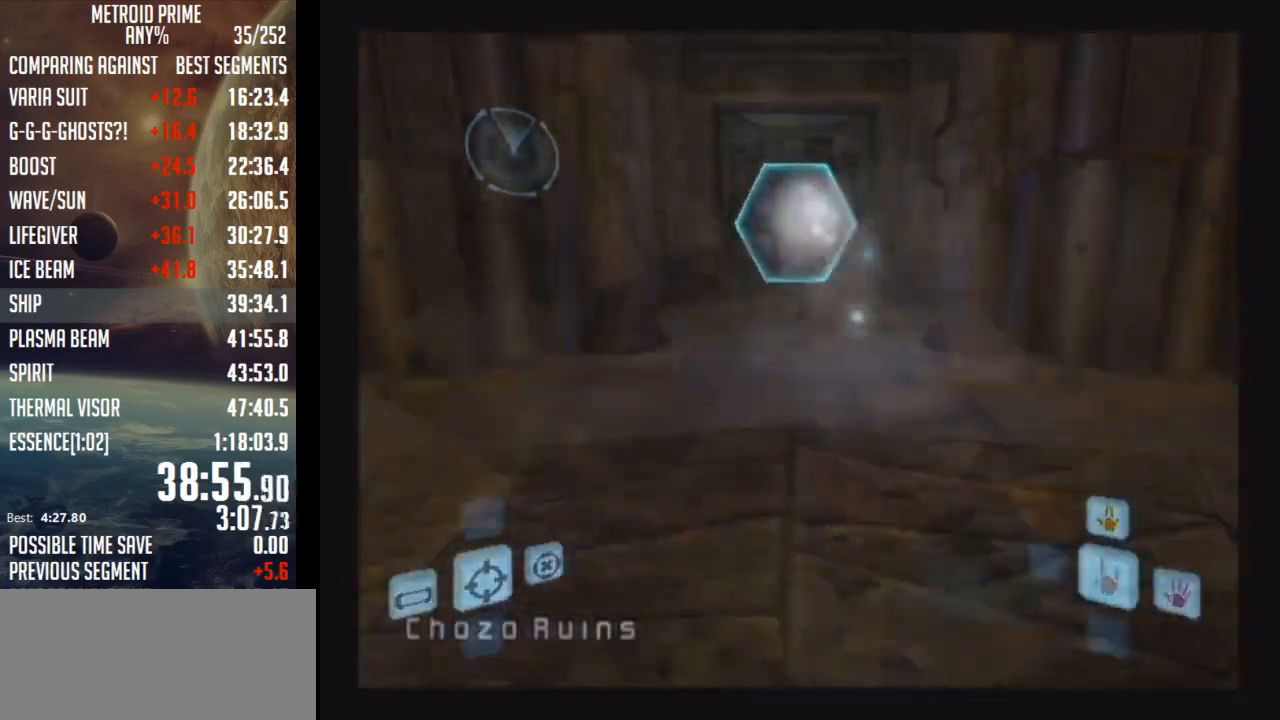
{"buttons": ["B"], "left_stick": "up", "right_stick": "center", "events": [[17, "X", "up"], [200, "B", "down"]]}
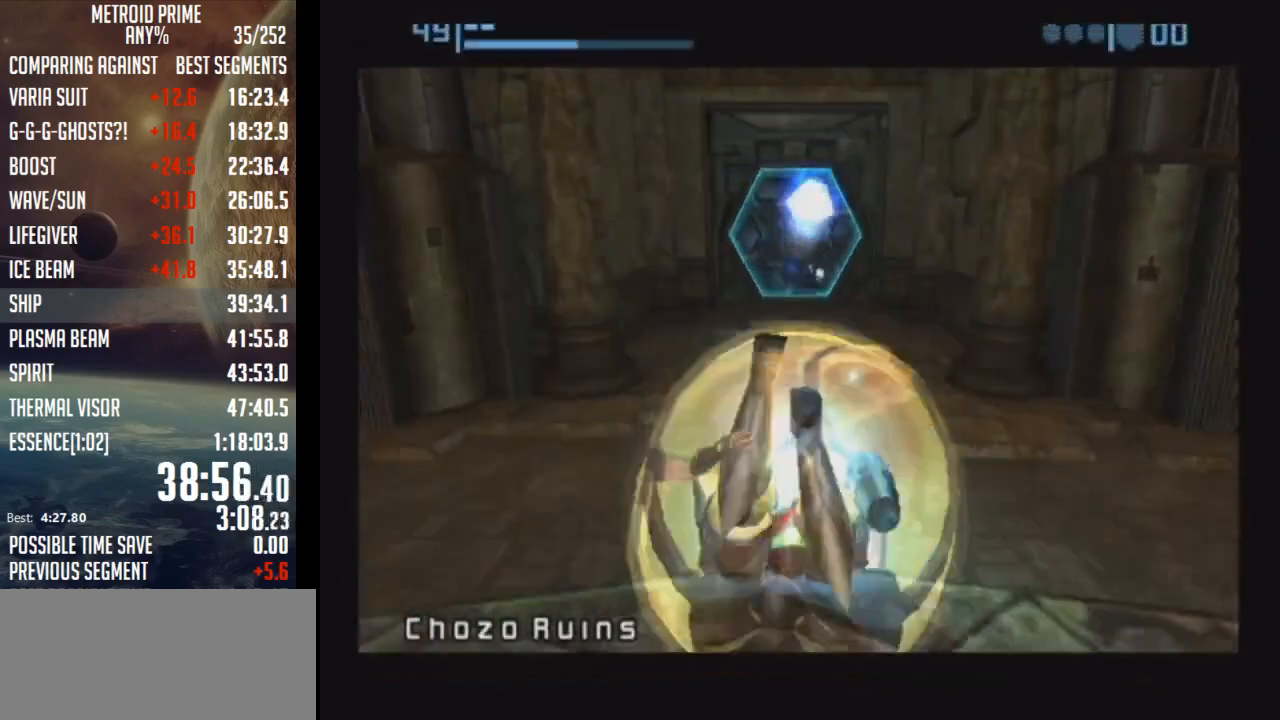
{"buttons": ["B"], "left_stick": "up", "right_stick": "center", "events": []}
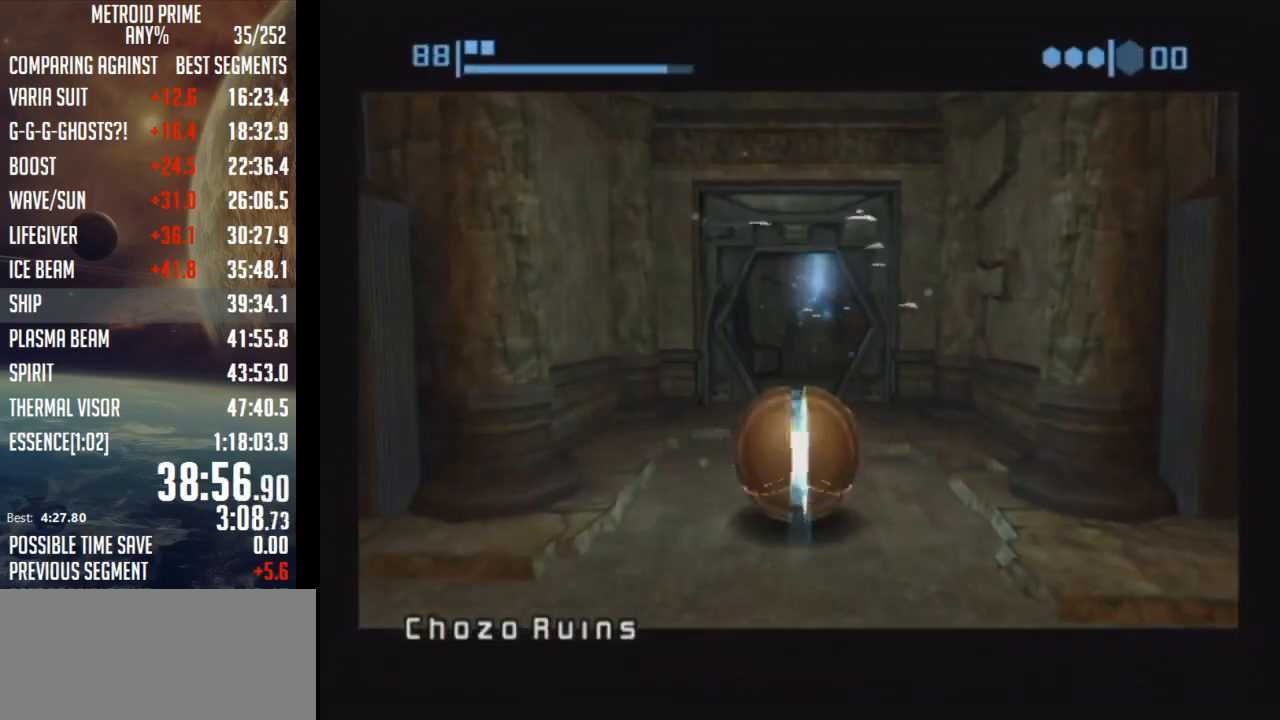
{"buttons": ["B"], "left_stick": "up-right", "right_stick": "center", "events": [[350, "left_stick", "up-right"]]}
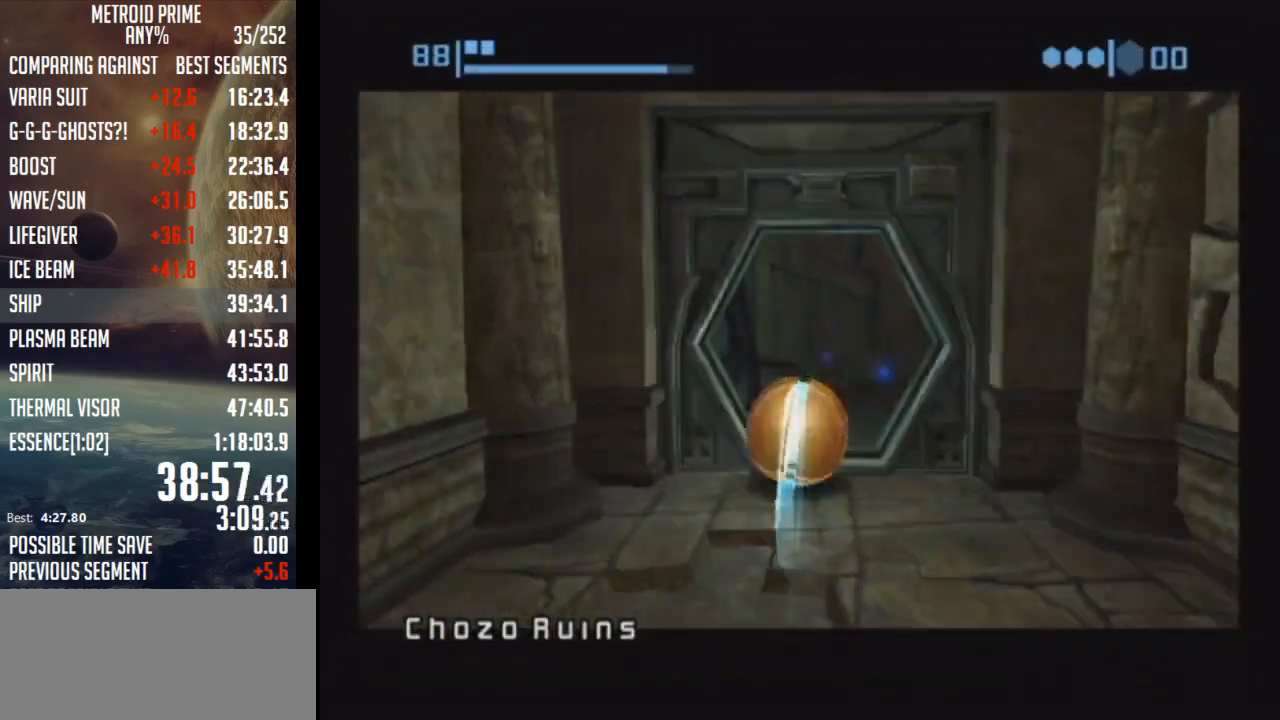
{"buttons": ["B"], "left_stick": "up-right", "right_stick": "center", "events": [[450, "B", "up"], [500, "B", "down"]]}
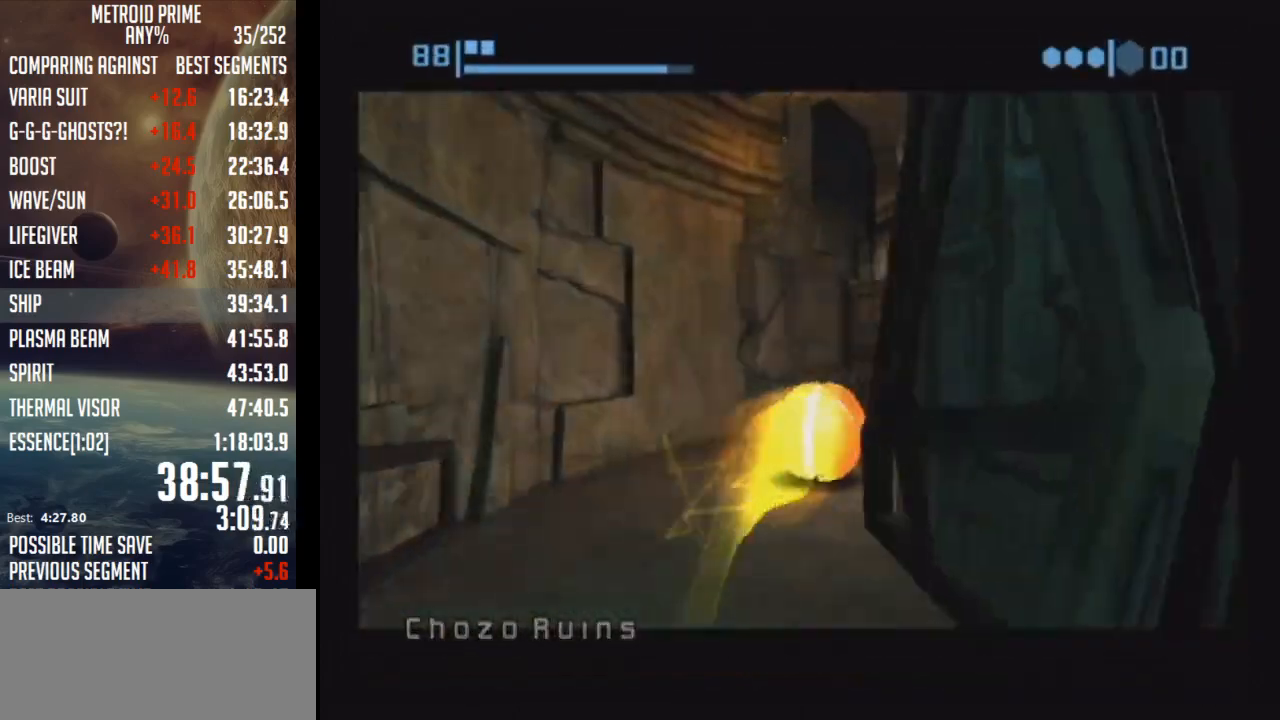
{"buttons": ["B"], "left_stick": "down-left", "right_stick": "center", "events": [[133, "left_stick", "up"], [283, "left_stick", "left"], [383, "left_stick", "down-left"]]}
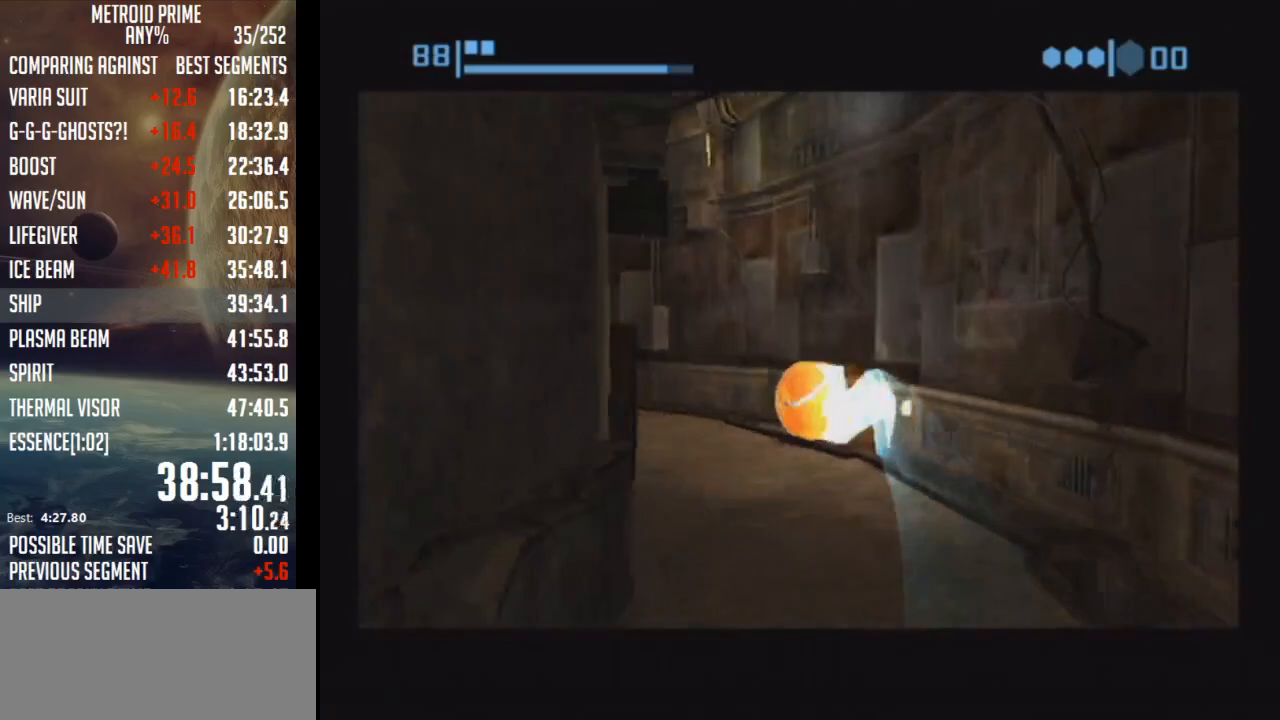
{"buttons": ["X"], "left_stick": "up-left", "right_stick": "center", "events": [[283, "left_stick", "left"], [317, "B", "up"], [450, "X", "down"], [483, "left_stick", "up-left"]]}
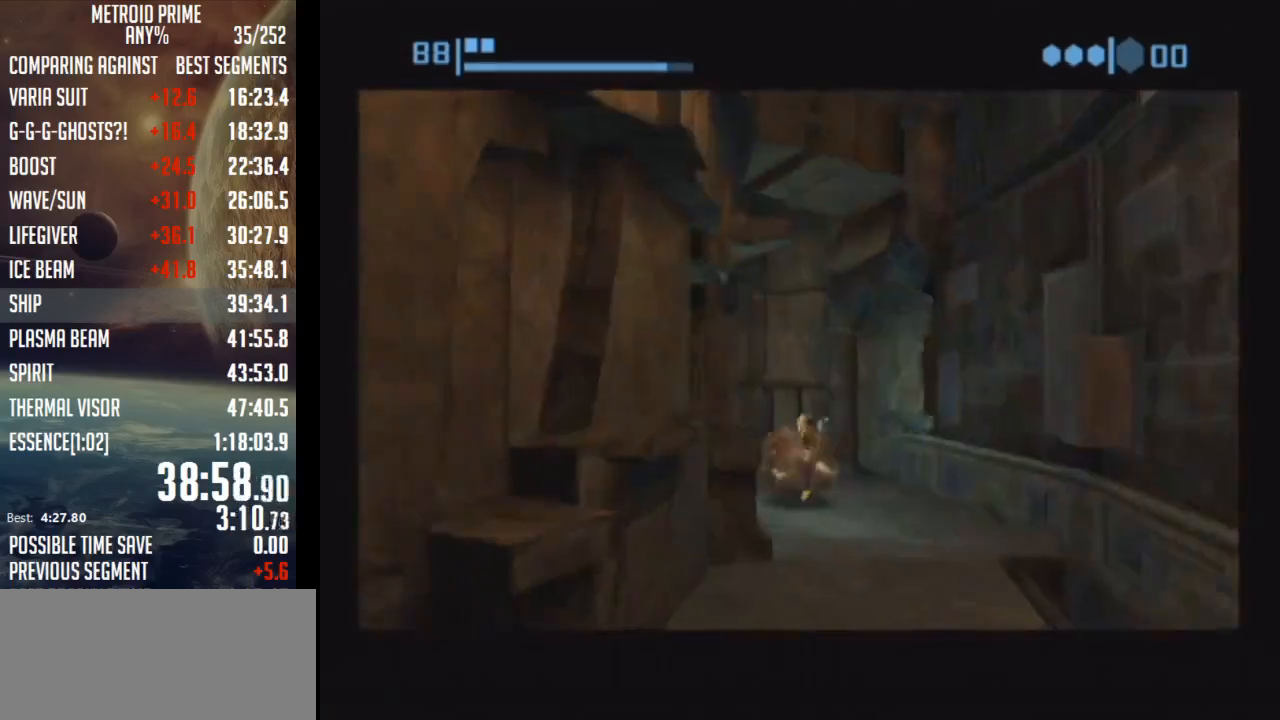
{"buttons": [], "left_stick": "center", "right_stick": "center", "events": [[33, "X", "up"], [133, "left_stick", "up"], [233, "A", "down"], [250, "A", "up"], [350, "A", "down"], [383, "left_stick", "center"], [450, "A", "up"]]}
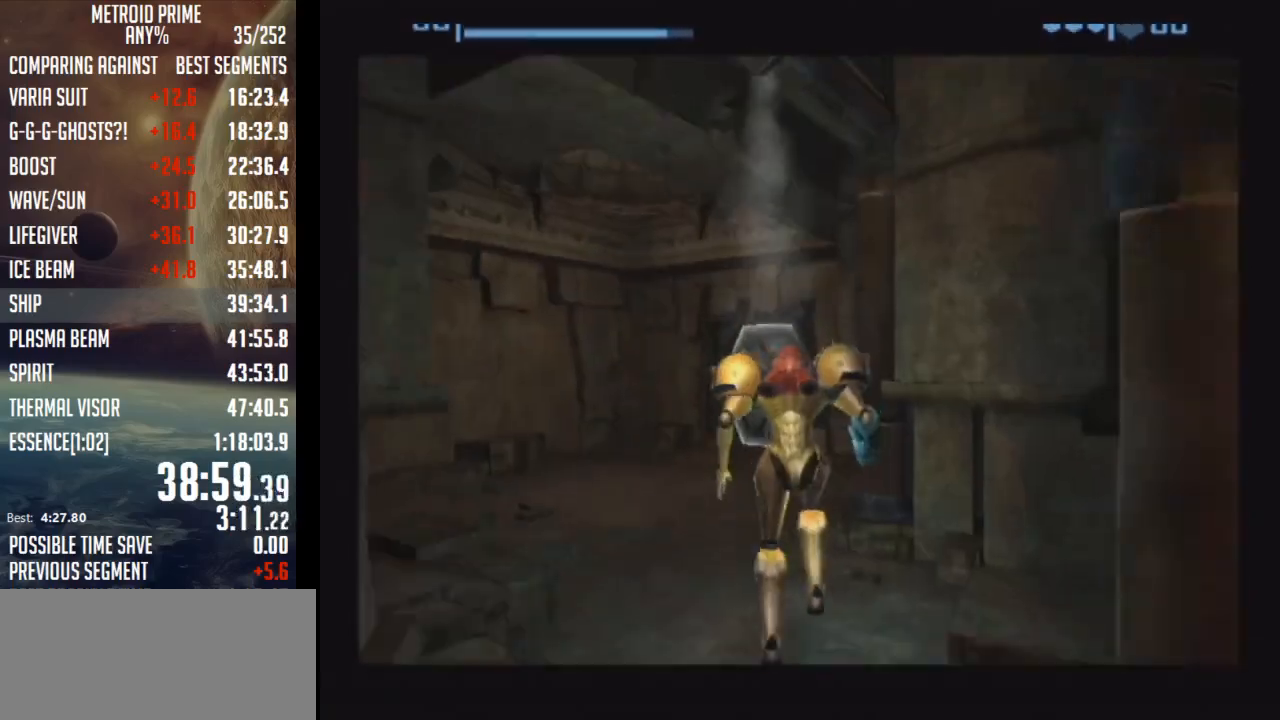
{"buttons": [], "left_stick": "up-right", "right_stick": "center", "events": [[33, "A", "down"], [67, "left_stick", "up"], [100, "A", "up"], [167, "A", "down"], [267, "A", "up"], [283, "left_stick", "up-right"], [350, "A", "down"], [417, "A", "up"]]}
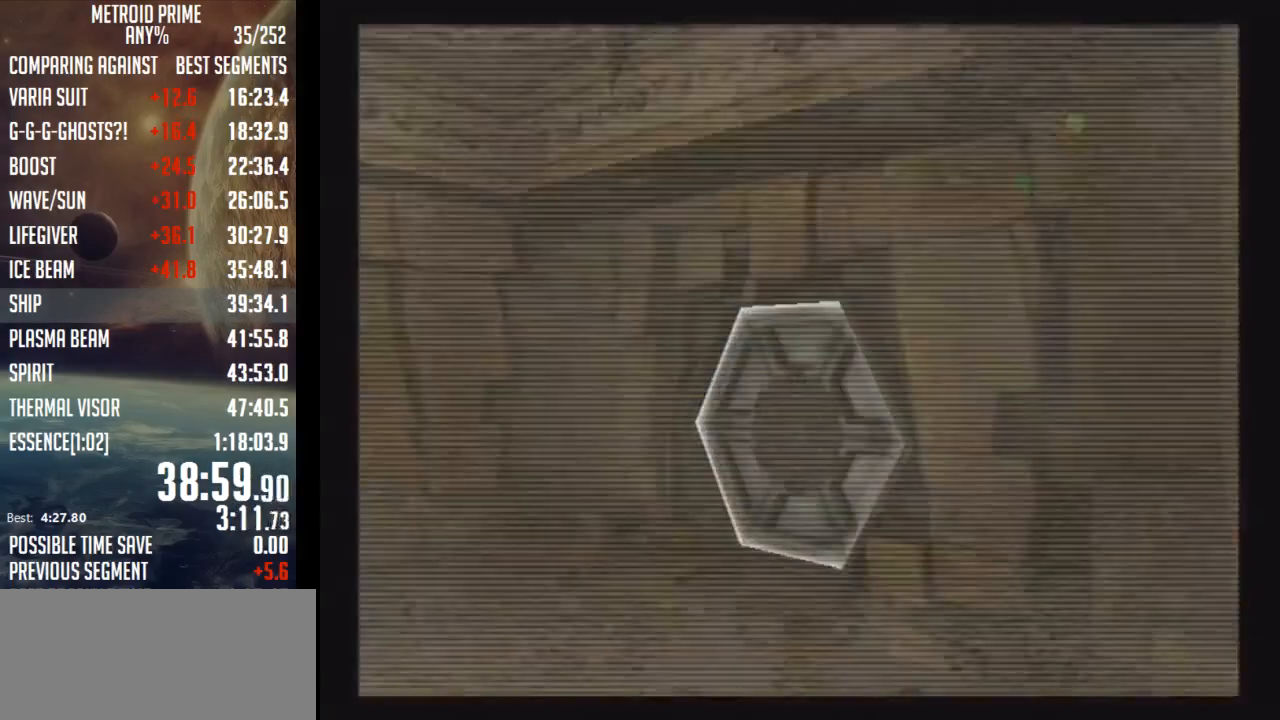
{"buttons": ["A", "X", "L1"], "left_stick": "up", "right_stick": "center", "events": [[33, "A", "down"], [67, "A", "up"], [200, "L1", "down"], [200, "left_stick", "up-left"], [383, "A", "down"], [417, "left_stick", "up"], [483, "X", "down"]]}
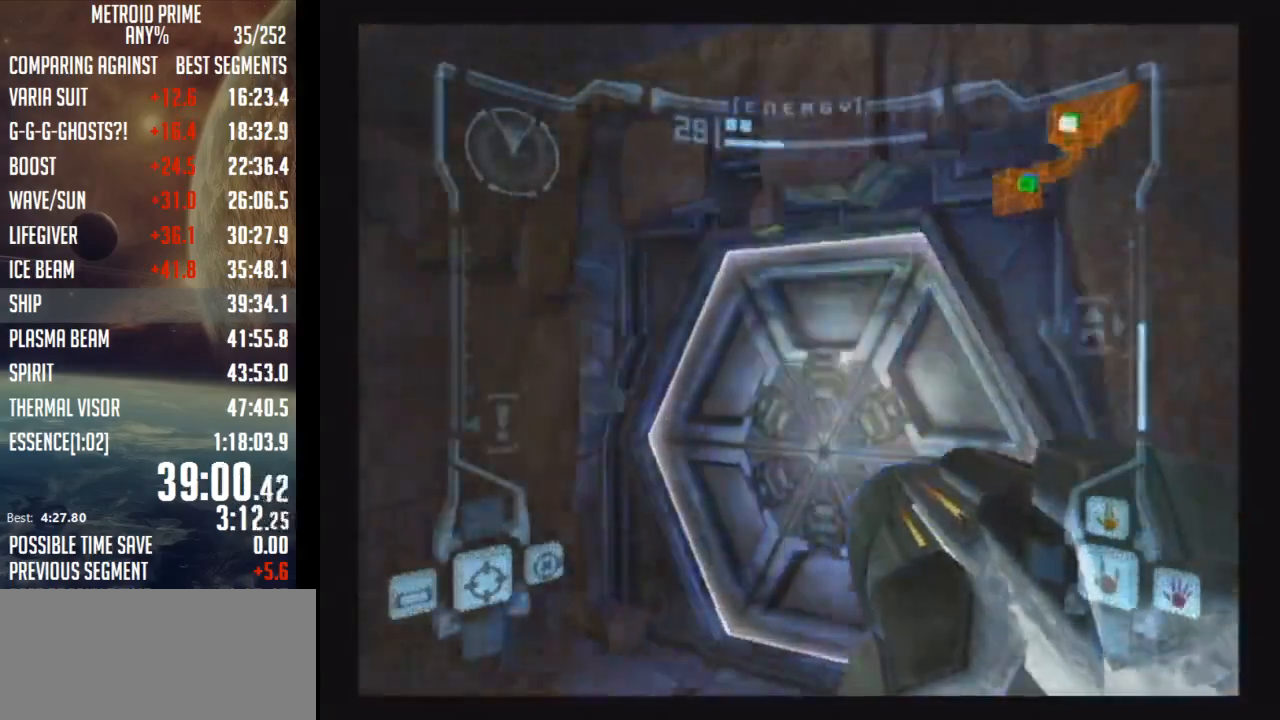
{"buttons": ["B"], "left_stick": "center", "right_stick": "center", "events": [[17, "A", "up"], [100, "L1", "up"], [100, "X", "up"], [217, "B", "down"], [417, "left_stick", "center"]]}
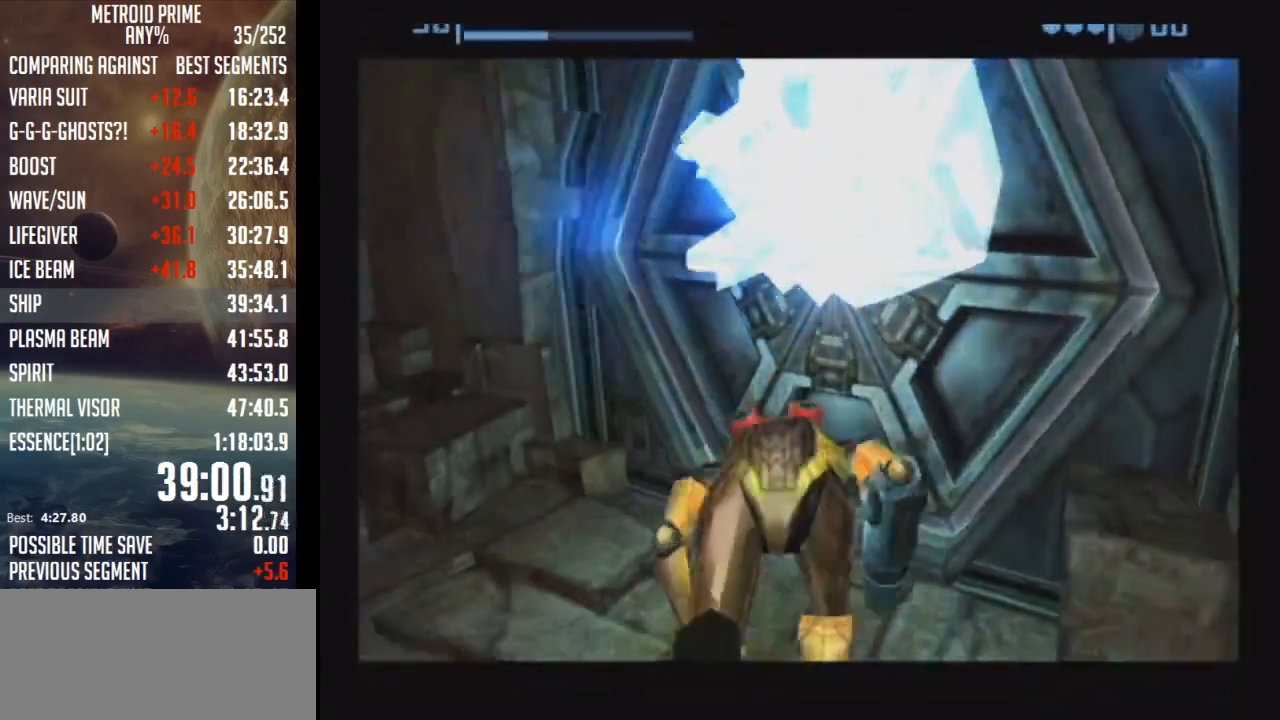
{"buttons": ["B"], "left_stick": "center", "right_stick": "center", "events": []}
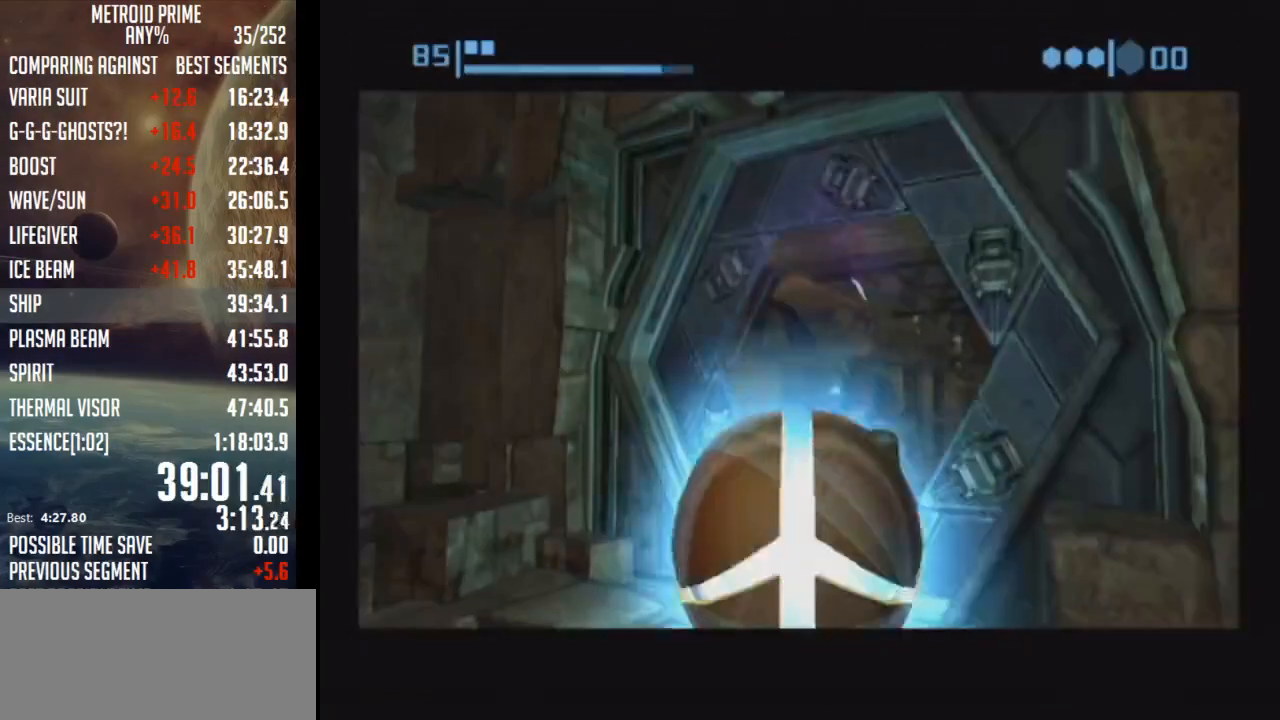
{"buttons": ["B"], "left_stick": "up", "right_stick": "center", "events": [[17, "left_stick", "up"]]}
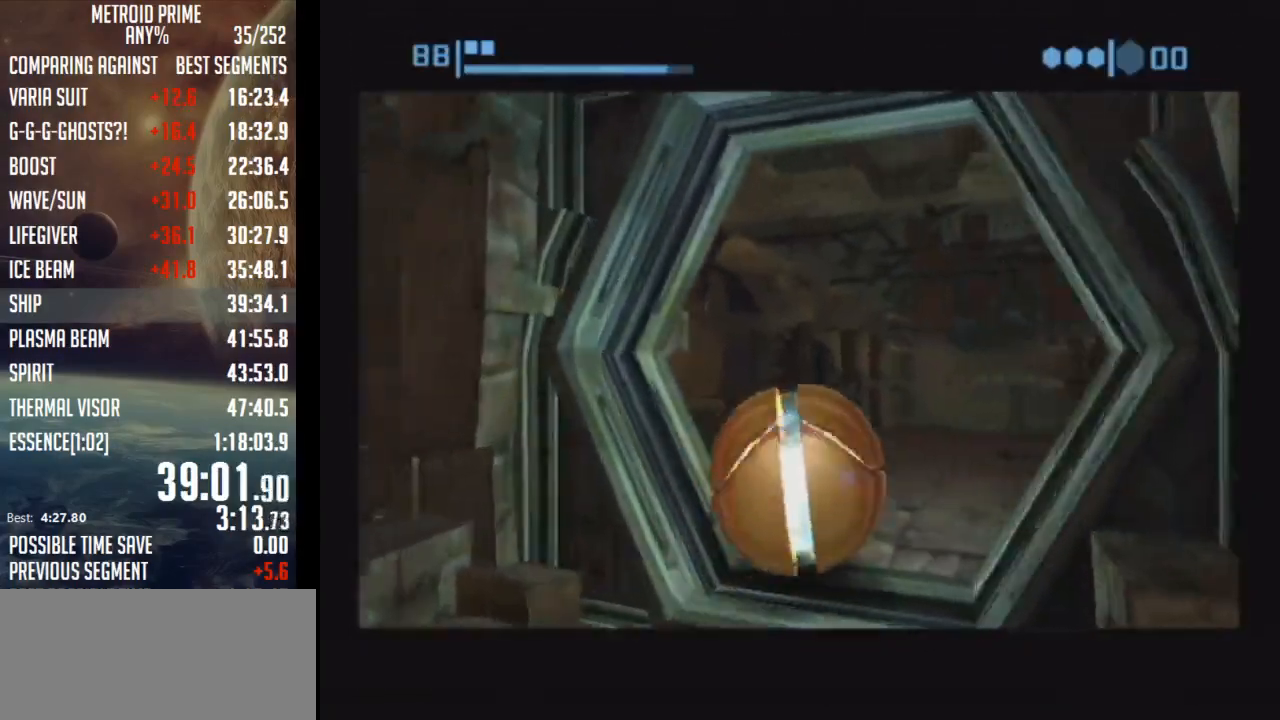
{"buttons": ["B"], "left_stick": "up", "right_stick": "center", "events": [[100, "left_stick", "up-left"], [350, "B", "up"], [417, "B", "down"], [500, "left_stick", "up"]]}
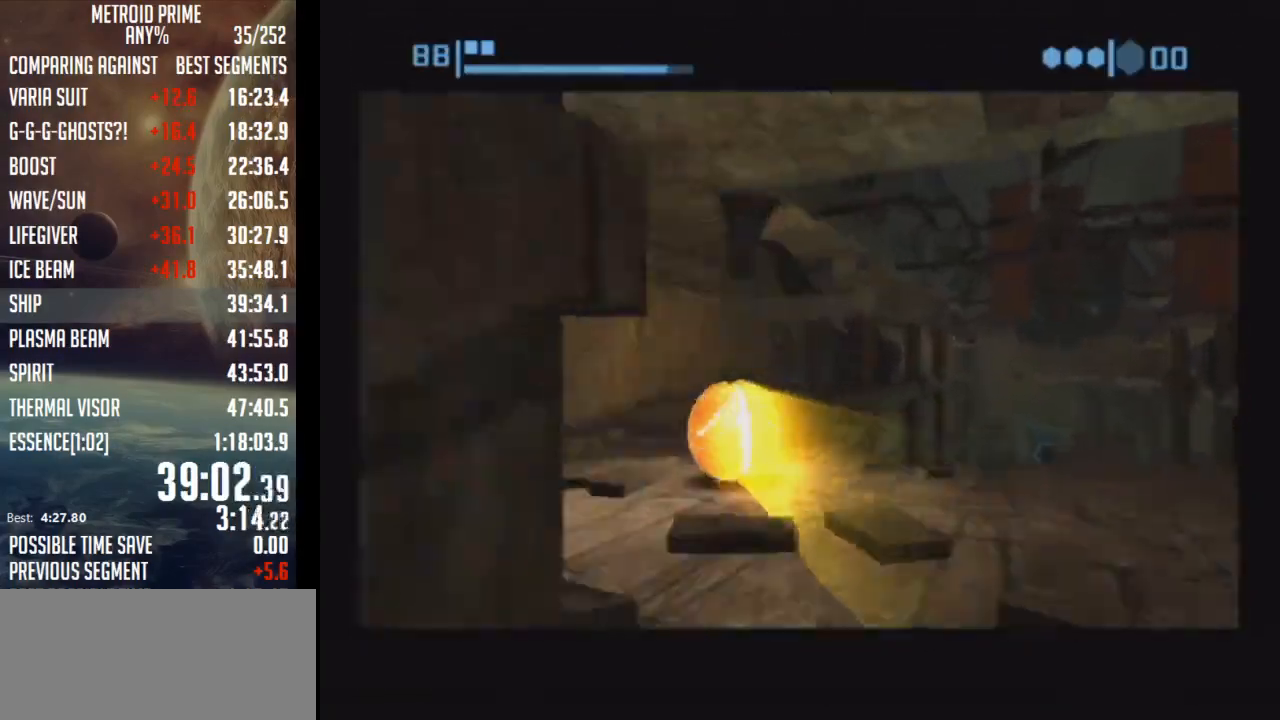
{"buttons": ["B"], "left_stick": "up-right", "right_stick": "center", "events": [[133, "left_stick", "up-right"]]}
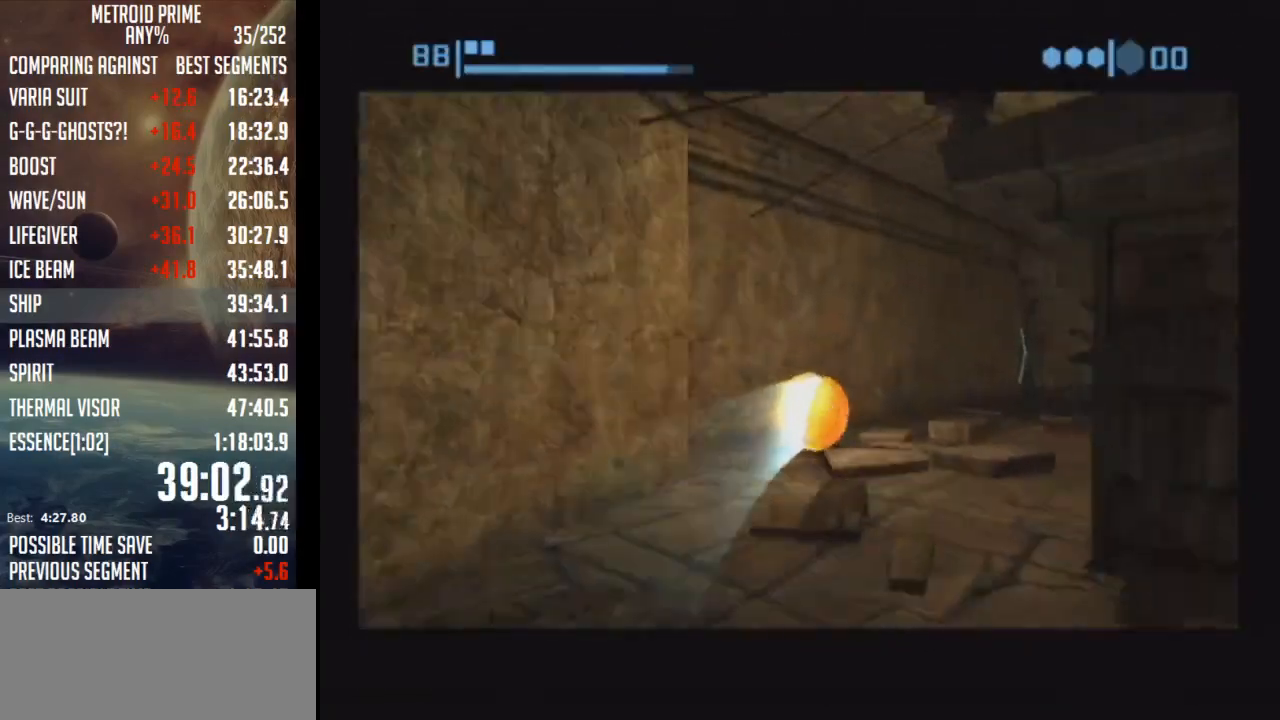
{"buttons": [], "left_stick": "up-left", "right_stick": "center", "events": [[50, "B", "up"], [250, "left_stick", "up"], [317, "X", "down"], [383, "X", "up"], [500, "left_stick", "up-left"]]}
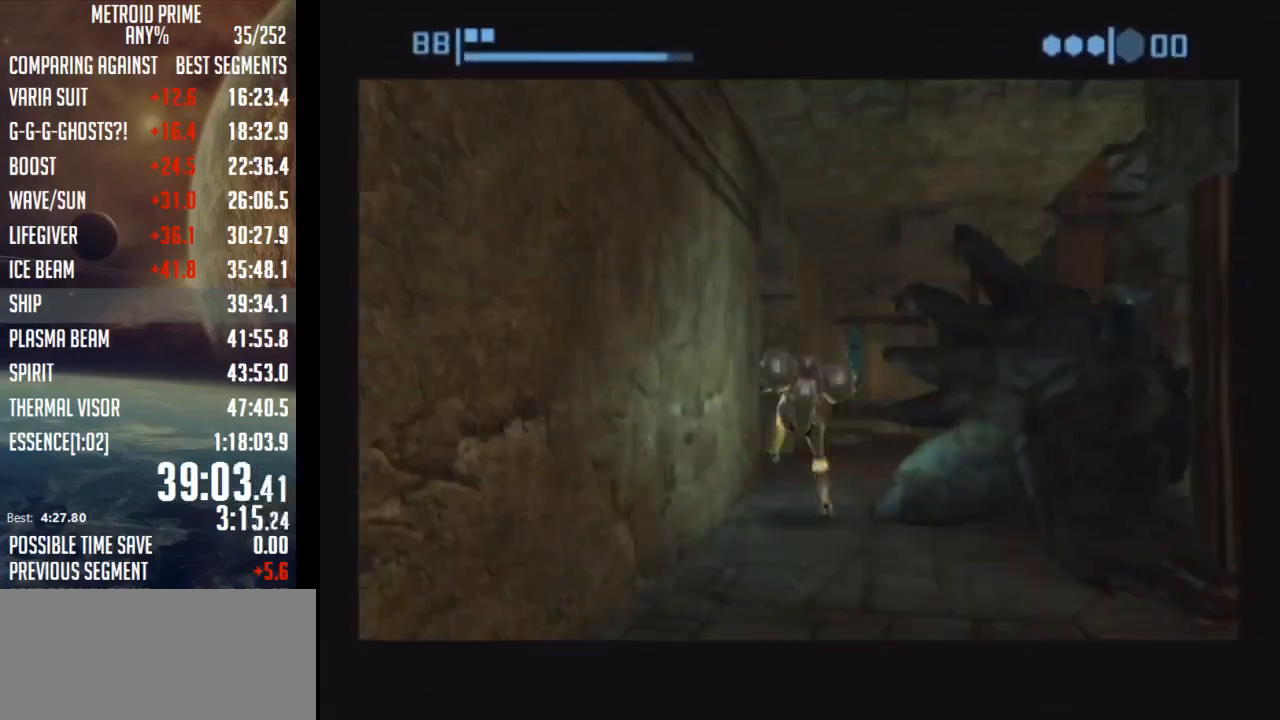
{"buttons": [], "left_stick": "up", "right_stick": "center", "events": [[133, "left_stick", "center"], [317, "left_stick", "up"]]}
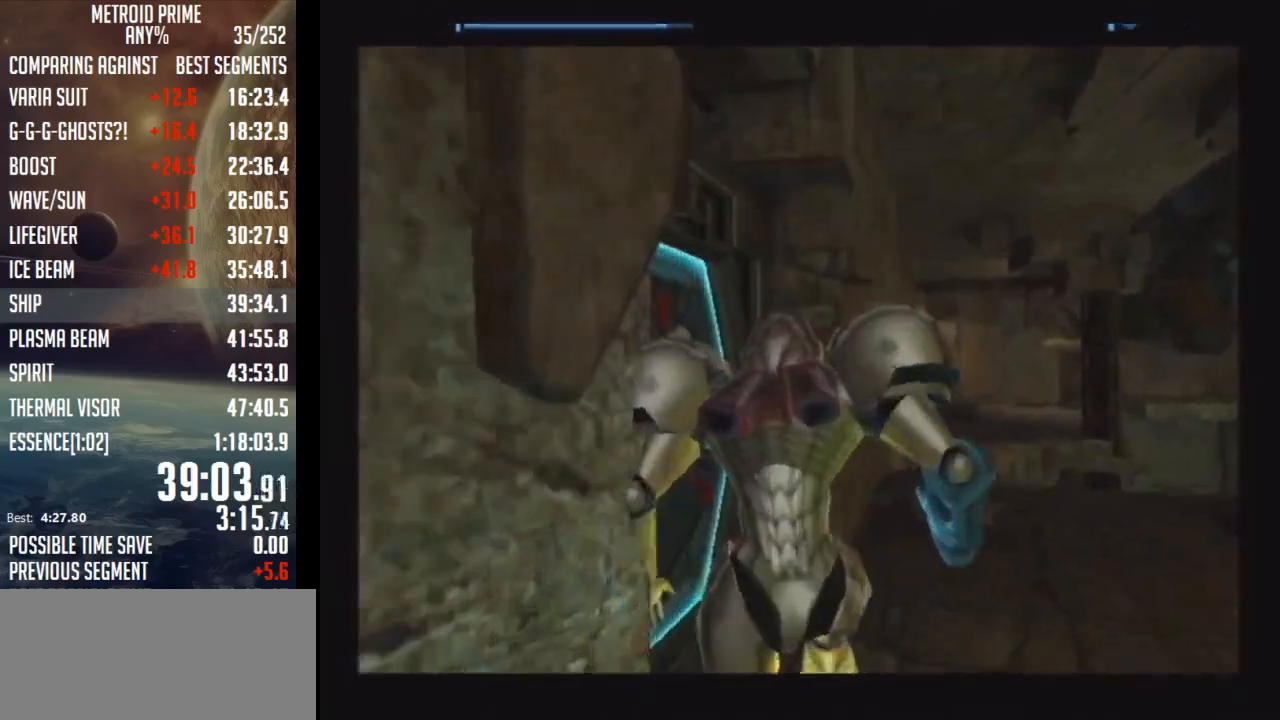
{"buttons": [], "left_stick": "left", "right_stick": "center", "events": [[283, "left_stick", "left"]]}
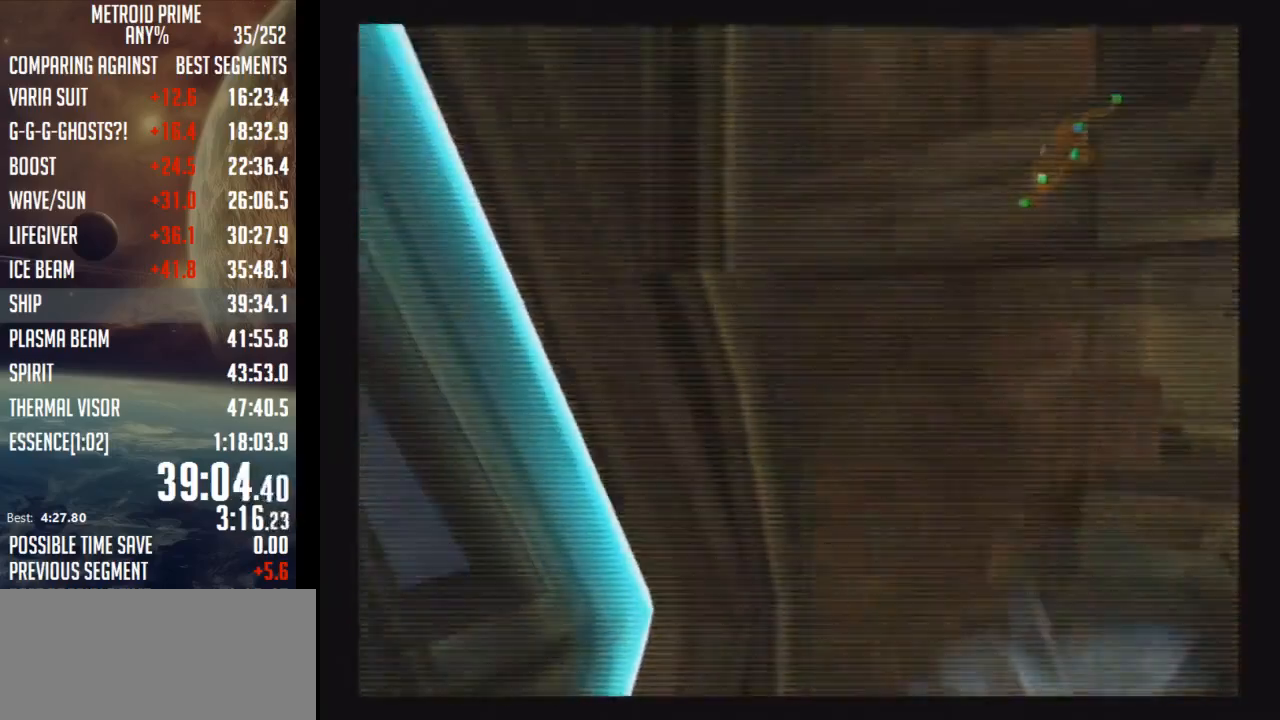
{"buttons": ["A"], "left_stick": "down-left", "right_stick": "center", "events": [[267, "left_stick", "down-left"], [300, "Y", "down"], [350, "A", "down"], [383, "Y", "up"]]}
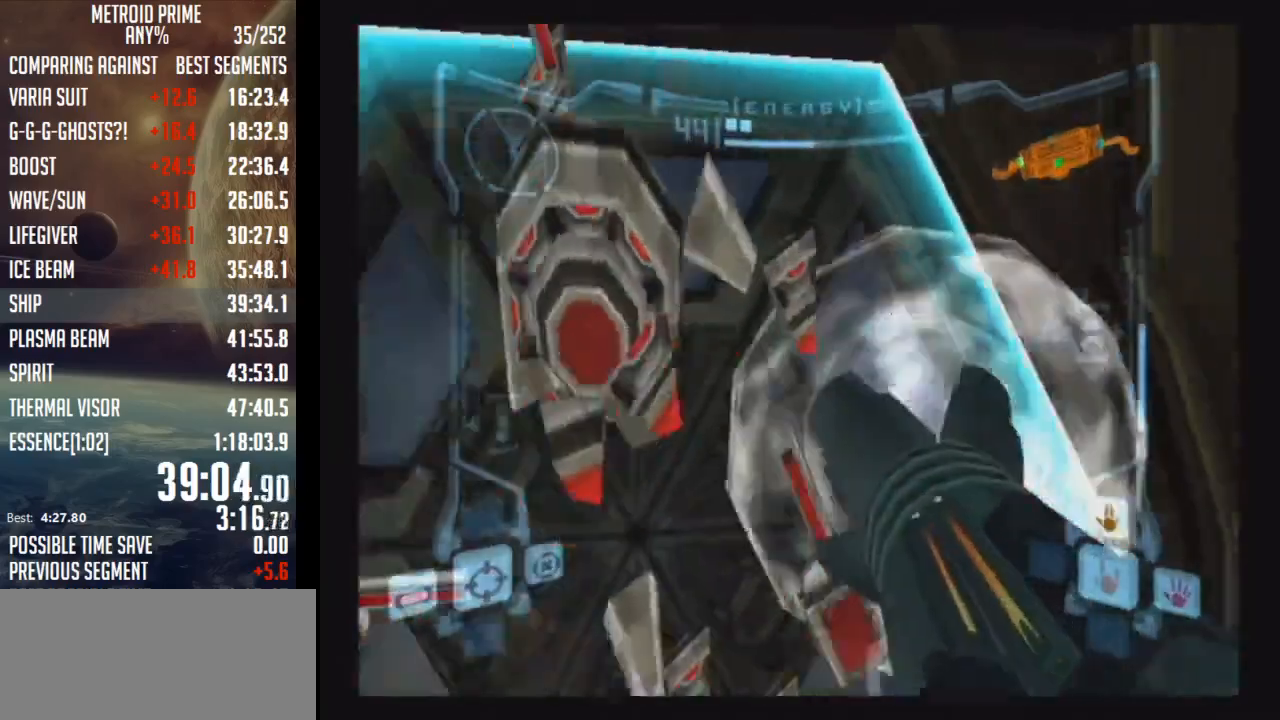
{"buttons": ["A"], "left_stick": "center", "right_stick": "center", "events": [[17, "left_stick", "center"], [200, "left_stick", "down-left"], [233, "L1", "down"], [450, "left_stick", "center"], [483, "L1", "up"]]}
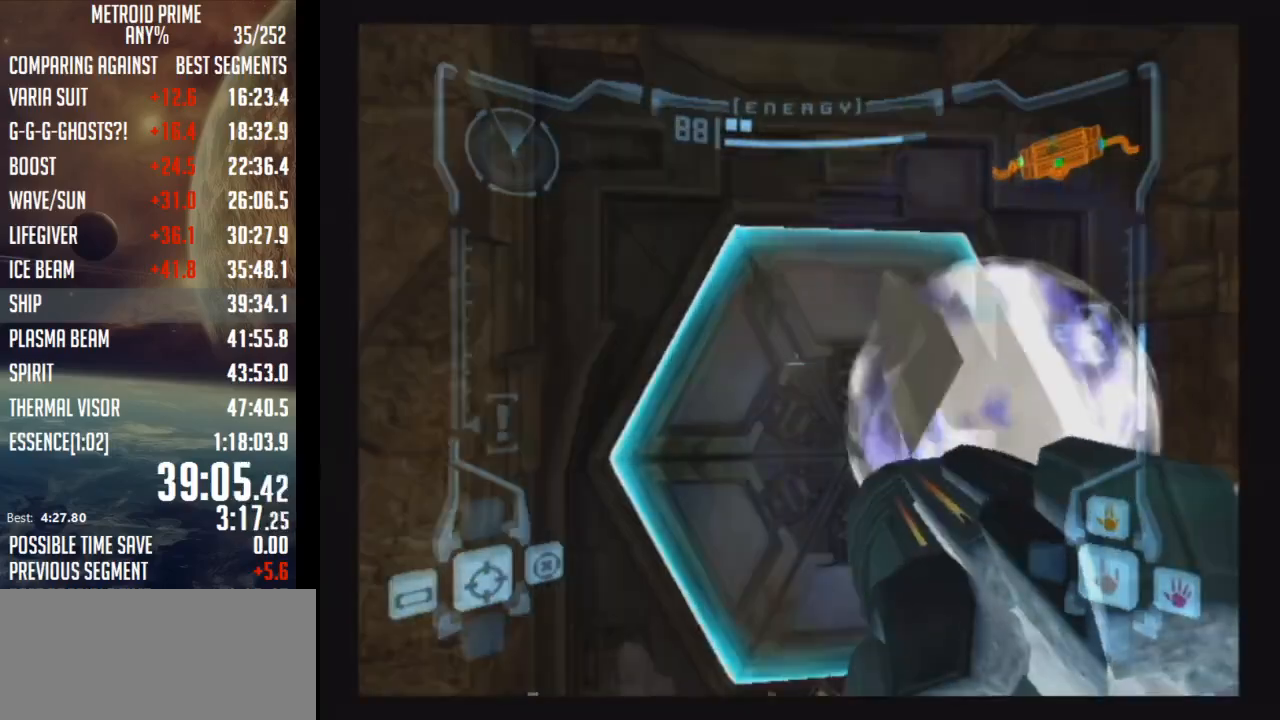
{"buttons": ["A"], "left_stick": "center", "right_stick": "center", "events": [[133, "left_stick", "up-right"], [267, "A", "up"], [267, "left_stick", "center"], [317, "A", "down"], [383, "A", "up"], [450, "A", "down"]]}
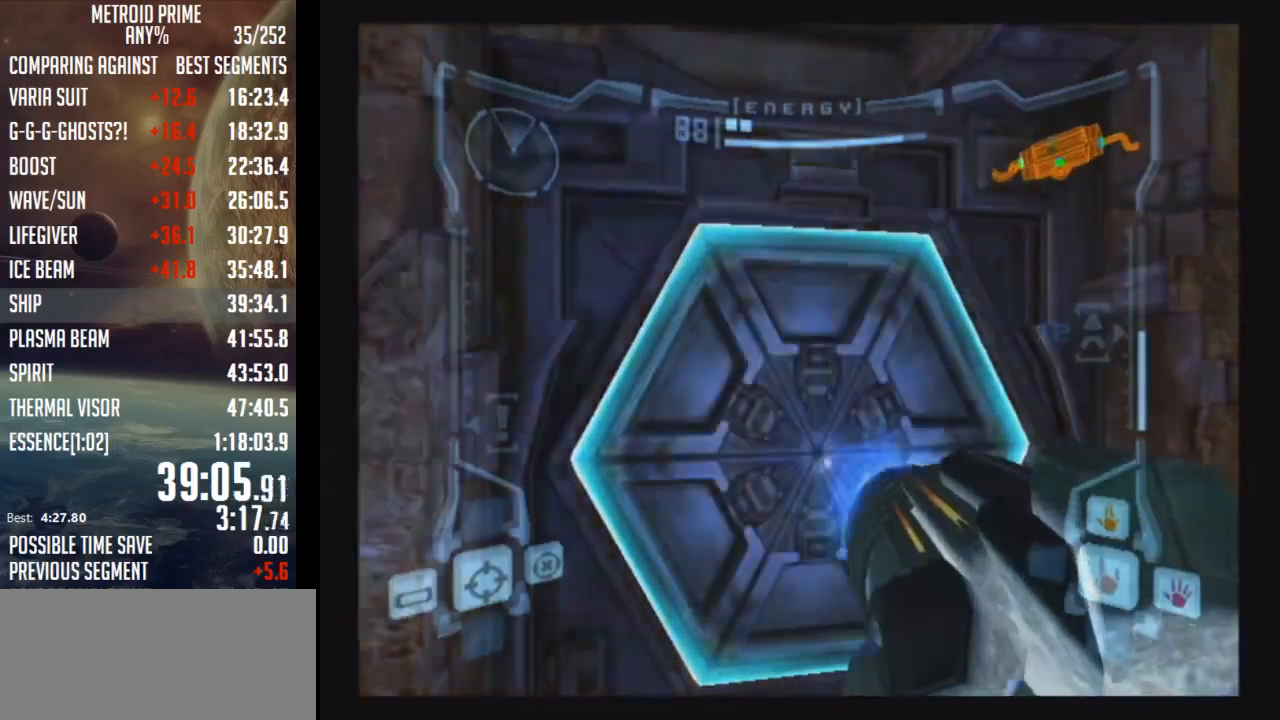
{"buttons": [], "left_stick": "center", "right_stick": "center", "events": [[50, "A", "up"], [50, "left_stick", "up-right"], [100, "A", "down"], [167, "left_stick", "up"], [200, "A", "up"], [283, "X", "down"], [417, "X", "up"], [483, "left_stick", "center"]]}
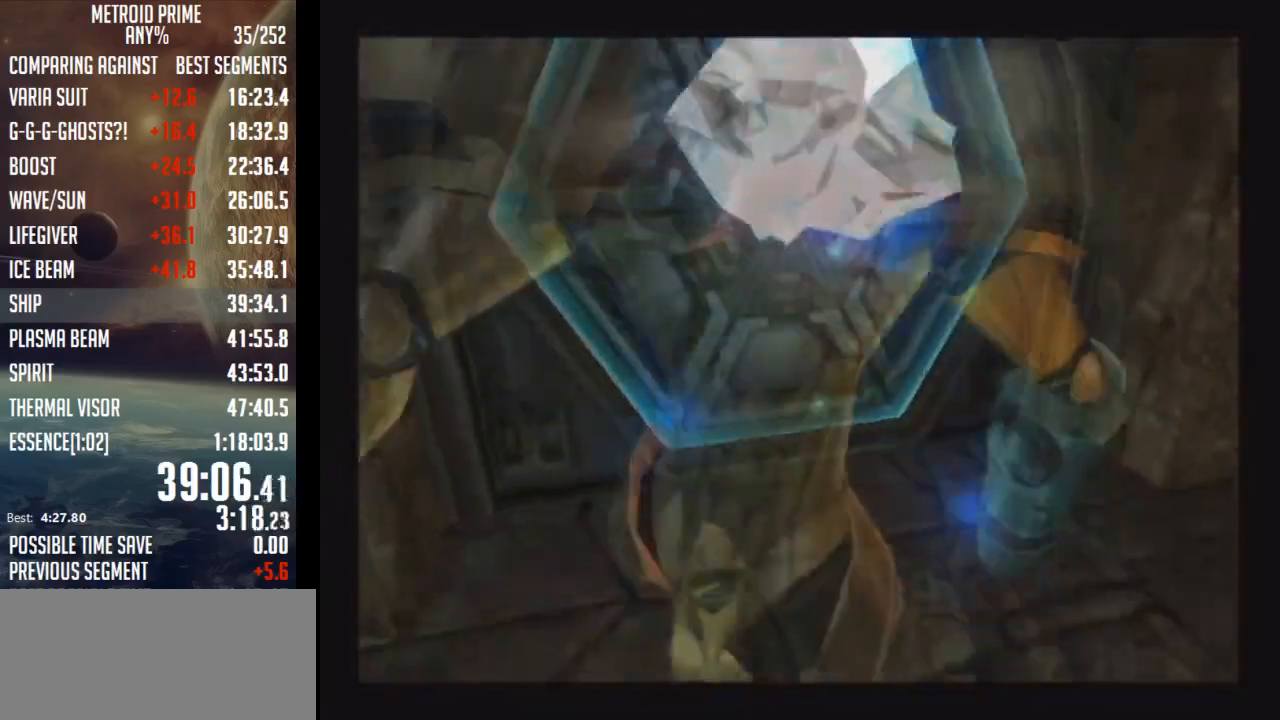
{"buttons": ["B"], "left_stick": "center", "right_stick": "center", "events": [[33, "B", "down"]]}
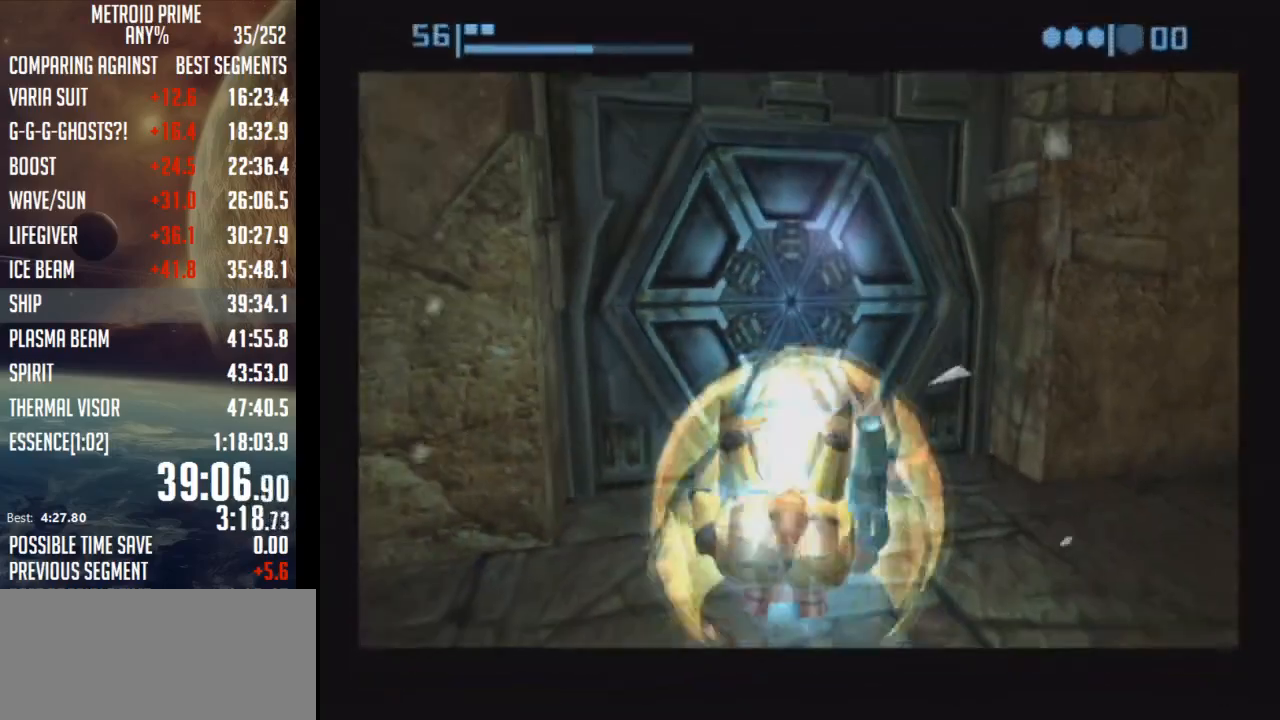
{"buttons": ["B"], "left_stick": "center", "right_stick": "center", "events": []}
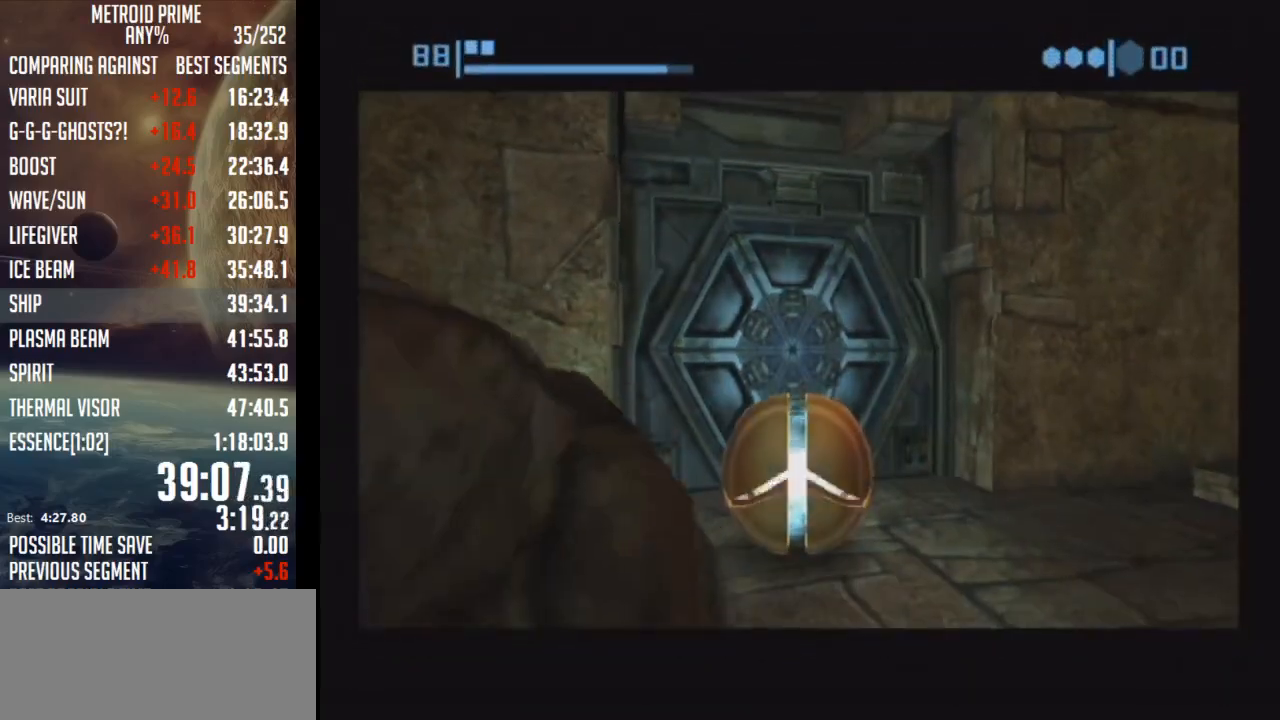
{"buttons": ["B"], "left_stick": "center", "right_stick": "center", "events": []}
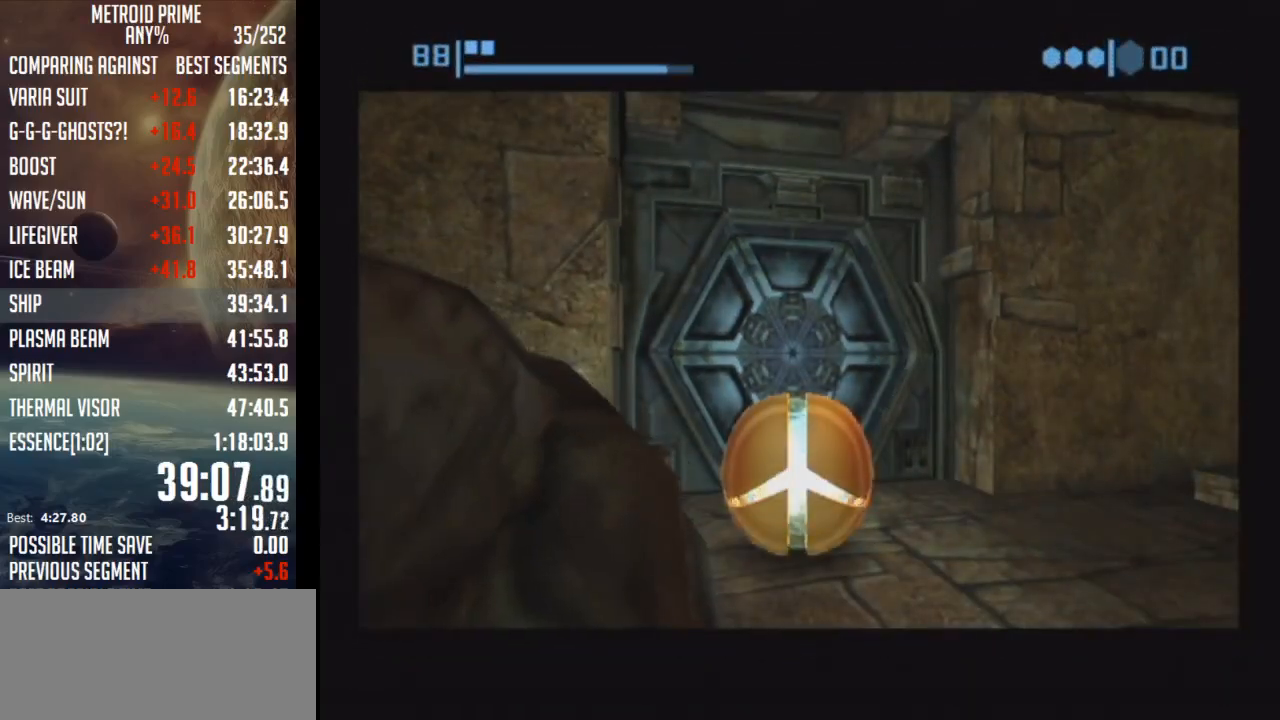
{"buttons": ["B"], "left_stick": "up", "right_stick": "center", "events": [[467, "left_stick", "up"]]}
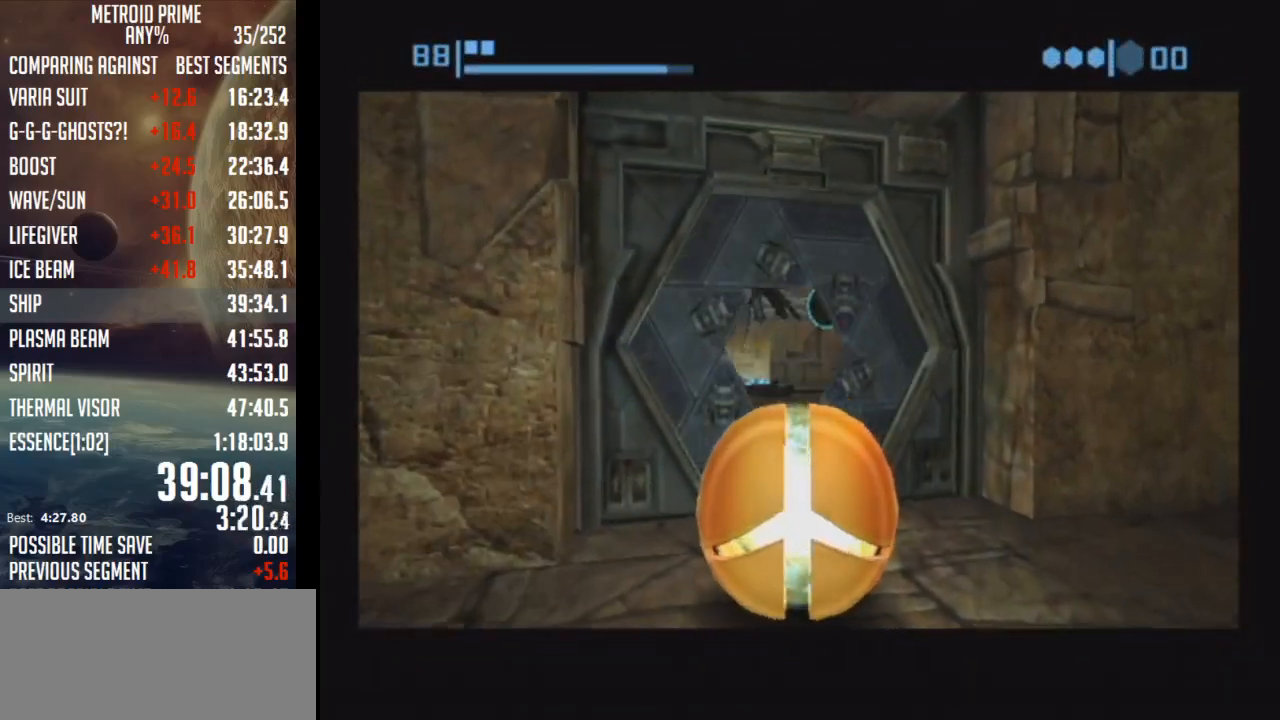
{"buttons": ["B"], "left_stick": "up", "right_stick": "center", "events": []}
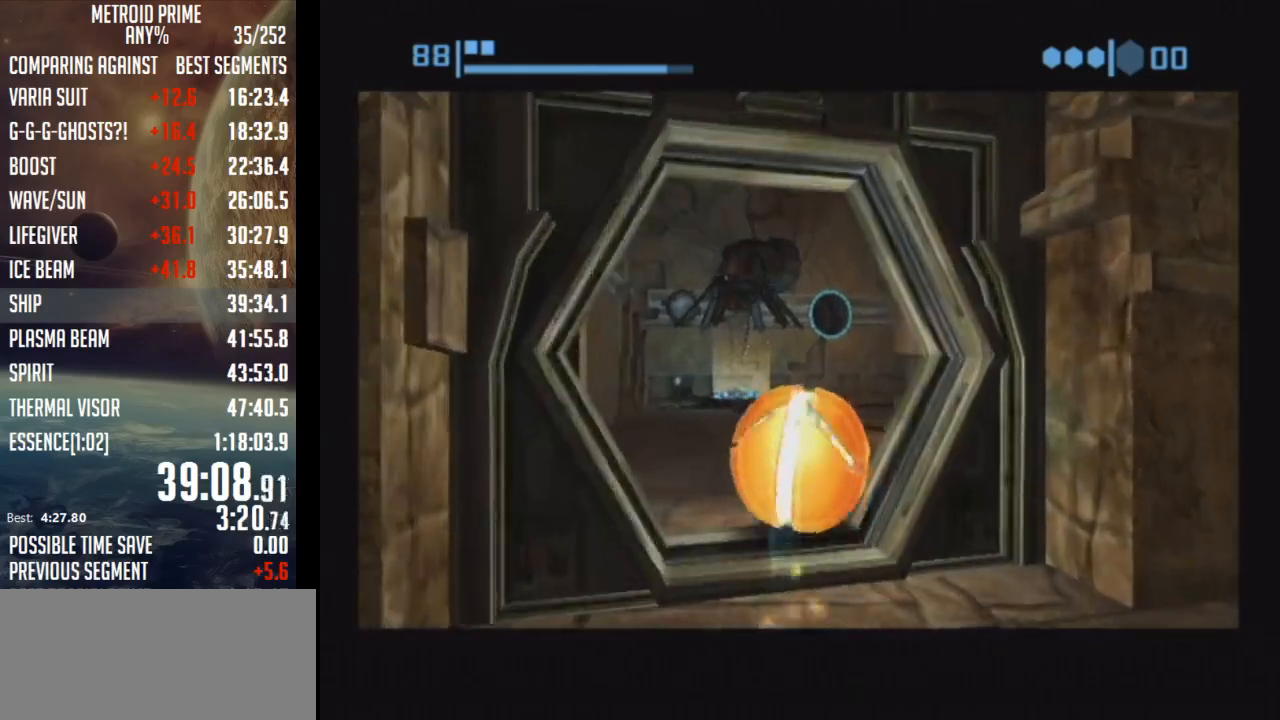
{"buttons": [], "left_stick": "up", "right_stick": "center", "events": [[183, "B", "up"]]}